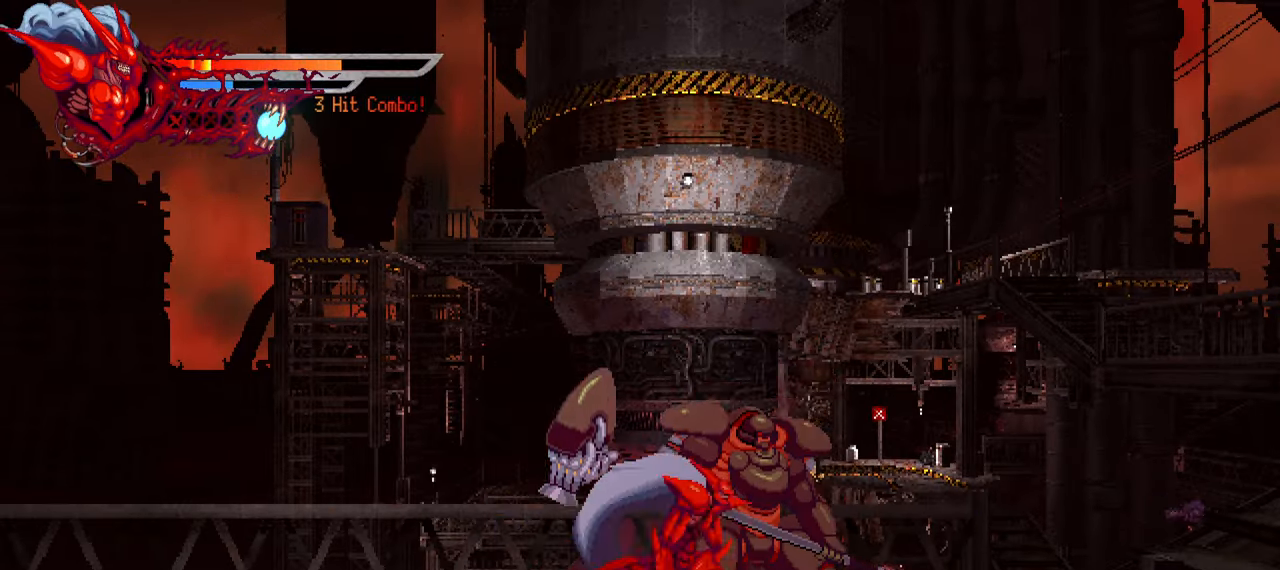
Gameplay with a controller (PlayStation layout); each line is a JSON object with the inputs held at the frame after it. "events" lists button and stick changes between this image and that frame as [ms after this image, input, new state], when the widget could be followed in between. Not read: left_stick.
{"buttons": ["DPAD_RIGHT"], "right_stick": "center", "events": [[50, "SQUARE", "down"], [116, "SQUARE", "up"], [250, "TRIANGLE", "down"], [350, "TRIANGLE", "up"], [400, "TRIANGLE", "down"], [466, "TRIANGLE", "up"]]}
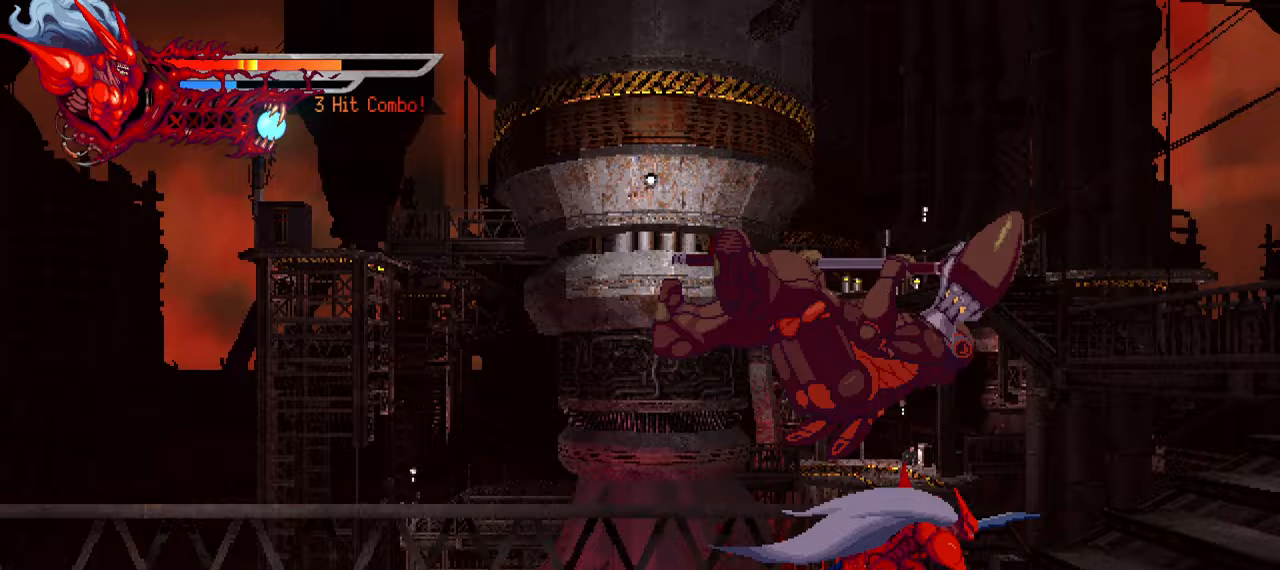
{"buttons": [], "right_stick": "center", "events": [[33, "TRIANGLE", "down"], [100, "TRIANGLE", "up"], [200, "TRIANGLE", "down"], [233, "TRIANGLE", "up"], [267, "L1", "down"], [417, "L1", "up"], [450, "DPAD_RIGHT", "up"]]}
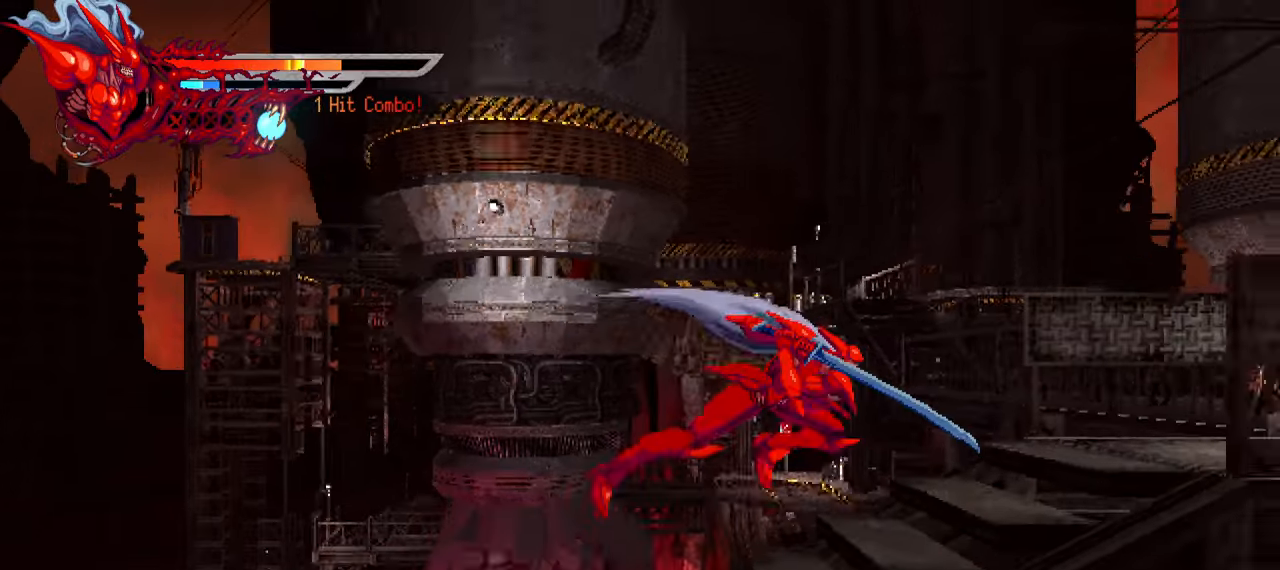
{"buttons": ["DPAD_LEFT"], "right_stick": "center", "events": [[167, "DPAD_LEFT", "down"], [233, "L1", "down"], [400, "L1", "up"]]}
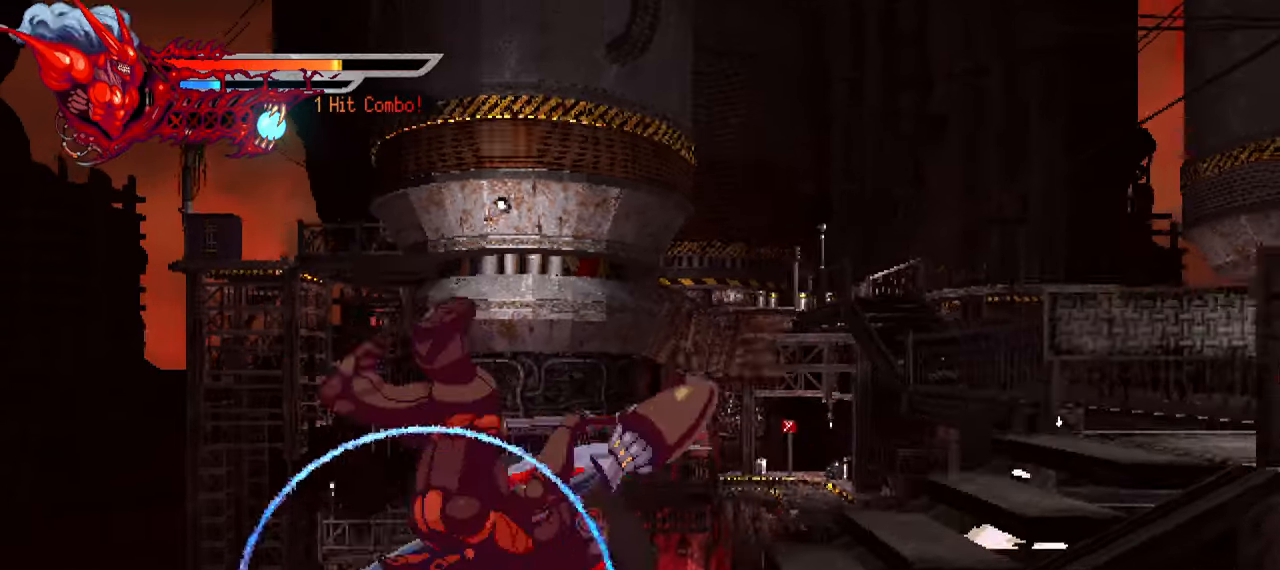
{"buttons": [], "right_stick": "center", "events": [[50, "TRIANGLE", "down"], [133, "TRIANGLE", "up"], [467, "DPAD_LEFT", "up"]]}
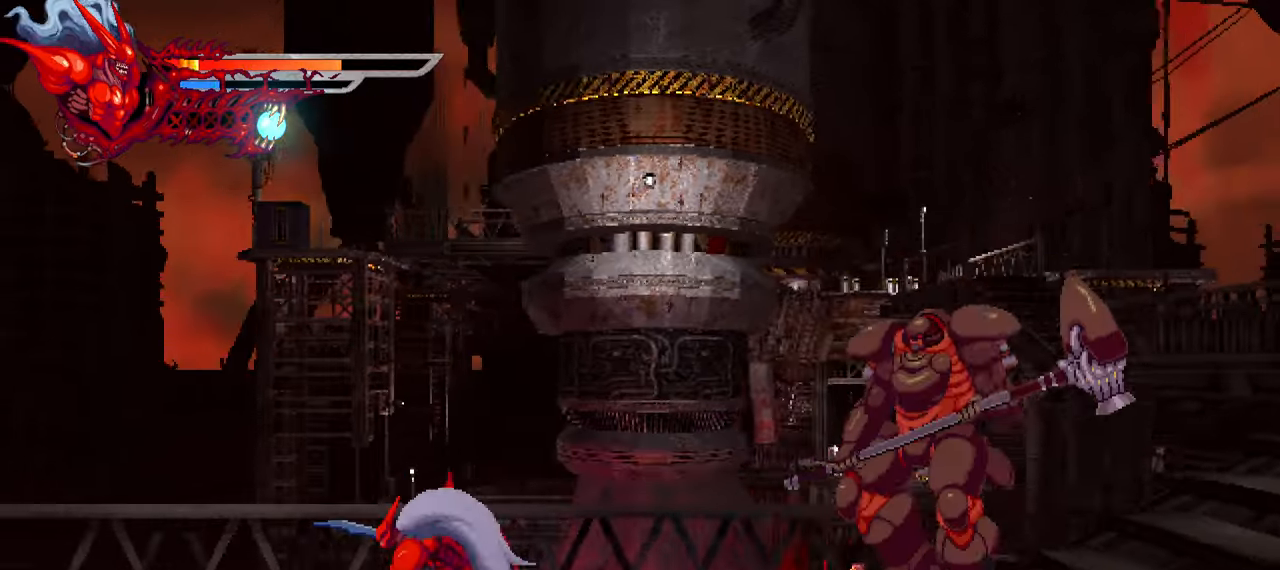
{"buttons": ["DPAD_RIGHT"], "right_stick": "center", "events": [[50, "DPAD_RIGHT", "down"], [200, "SQUARE", "down"], [317, "SQUARE", "up"], [367, "SQUARE", "down"], [433, "SQUARE", "up"]]}
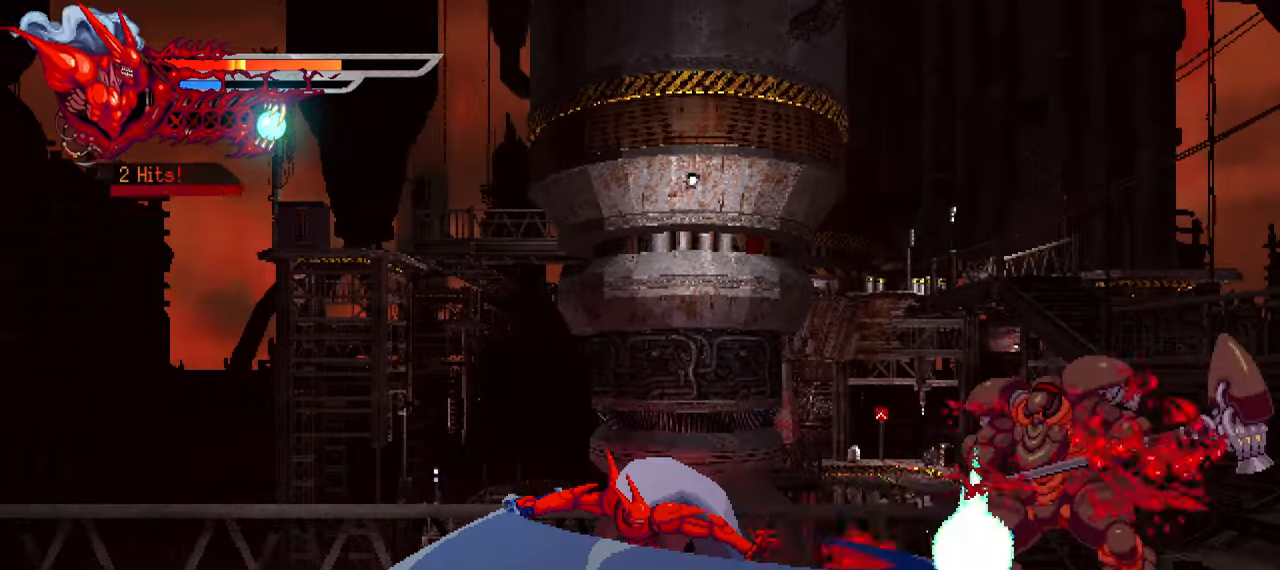
{"buttons": ["DPAD_RIGHT"], "right_stick": "center", "events": [[17, "SQUARE", "down"], [67, "SQUARE", "up"], [117, "SQUARE", "down"], [183, "SQUARE", "up"], [200, "L1", "down"], [350, "L1", "up"]]}
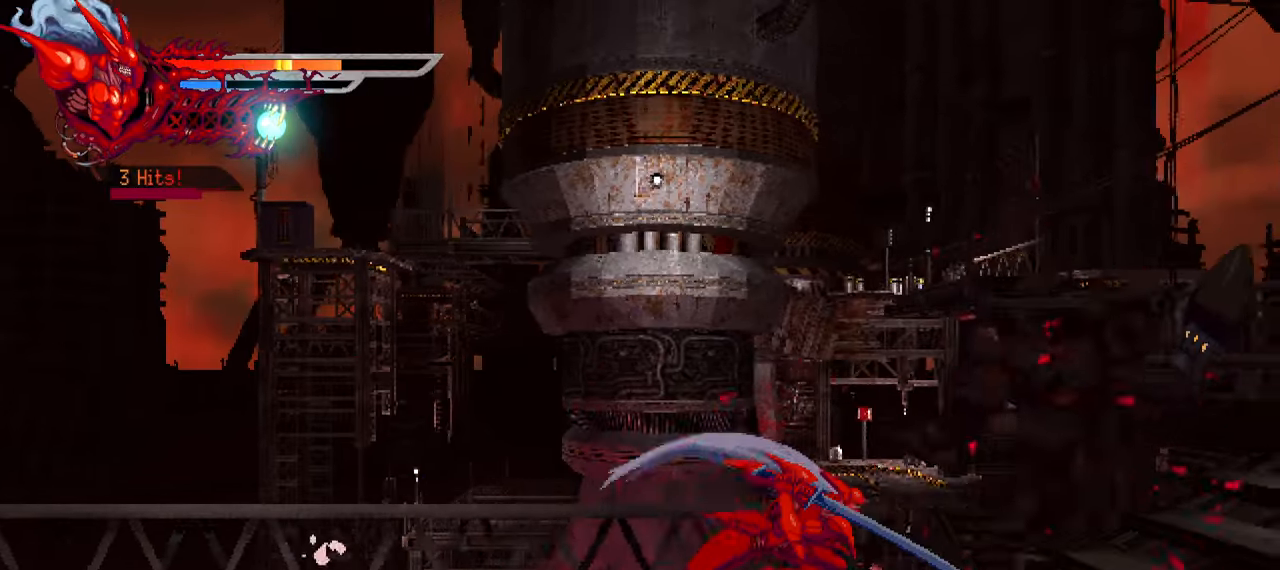
{"buttons": ["L2", "DPAD_RIGHT"], "right_stick": "center", "events": [[233, "L2", "down"]]}
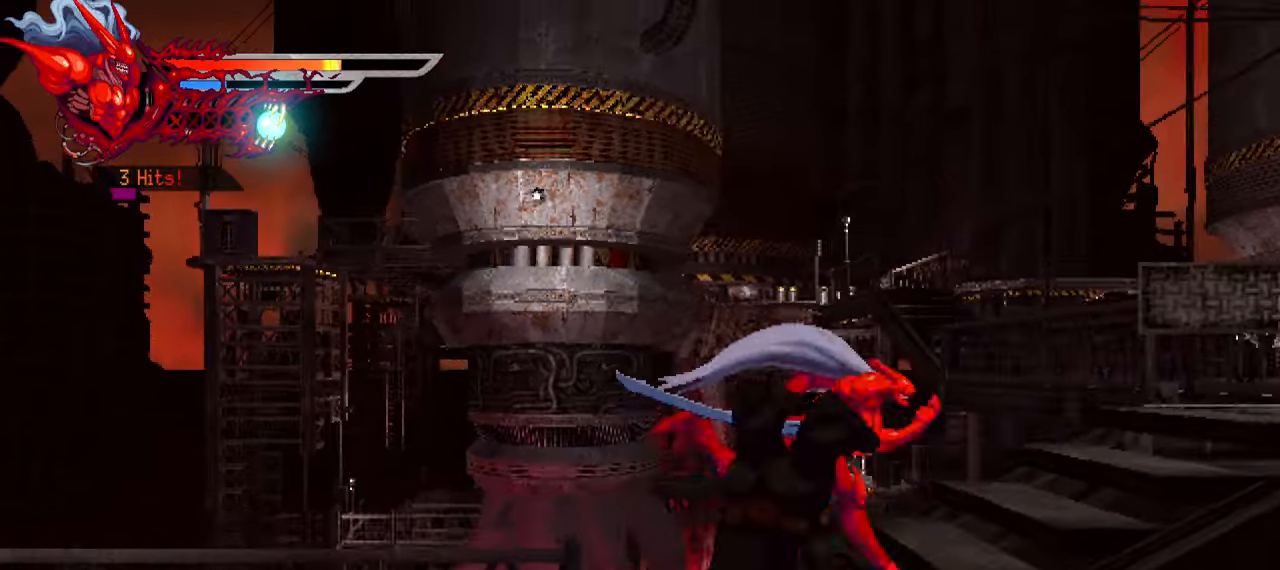
{"buttons": ["L2", "DPAD_RIGHT"], "right_stick": "center", "events": []}
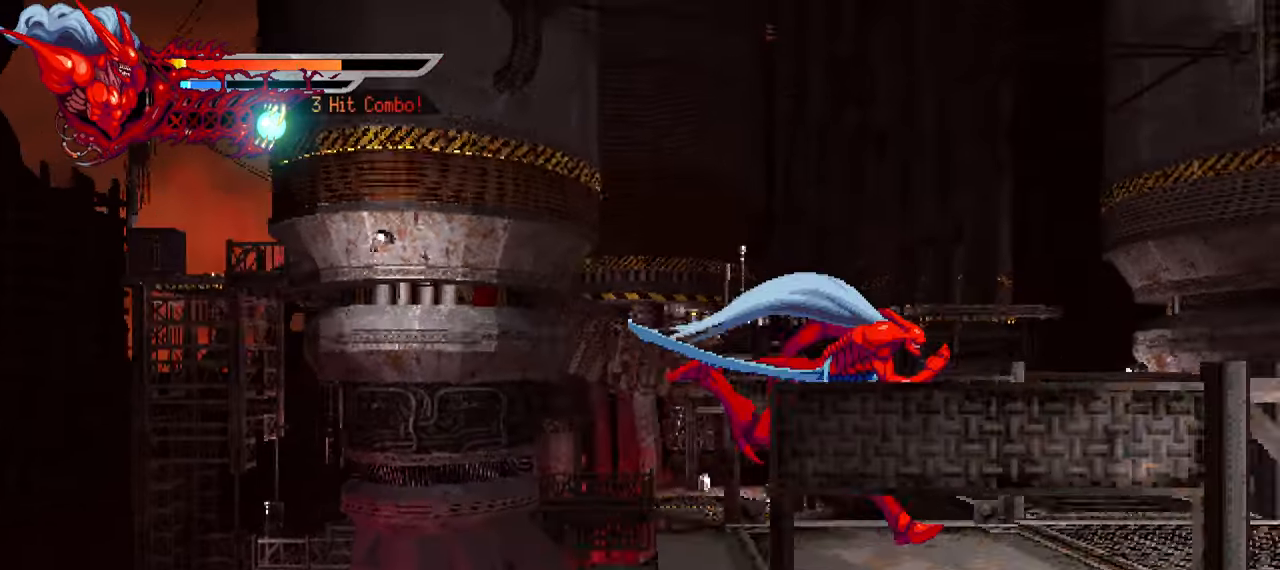
{"buttons": ["L2", "DPAD_RIGHT"], "right_stick": "center", "events": []}
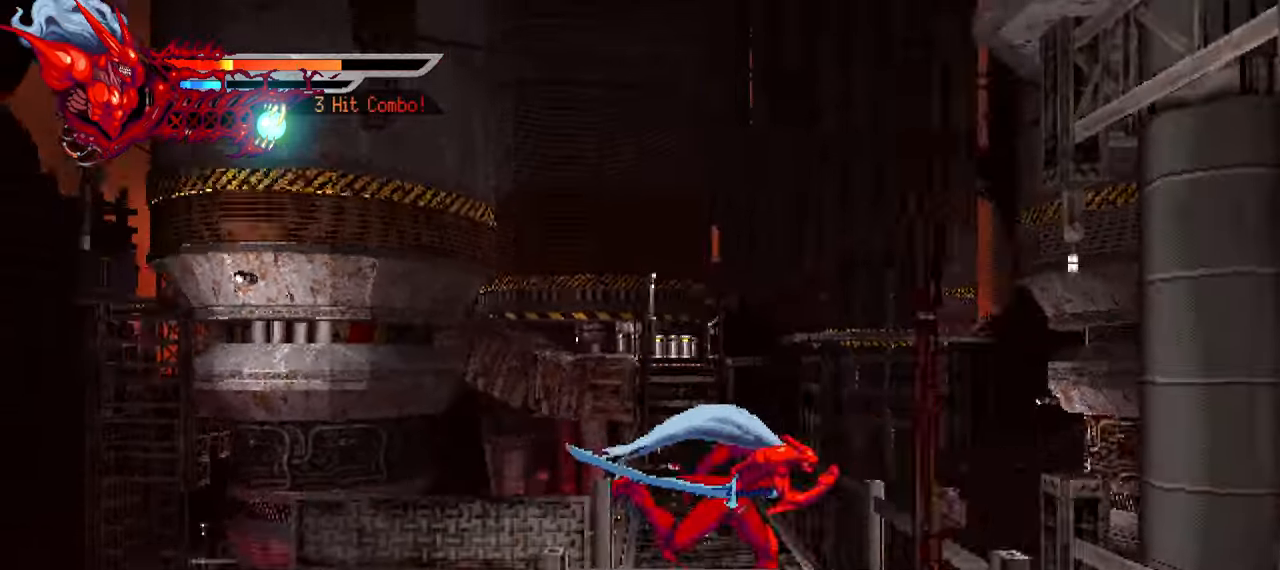
{"buttons": ["L2", "DPAD_RIGHT"], "right_stick": "center", "events": [[67, "CROSS", "down"], [184, "CROSS", "up"]]}
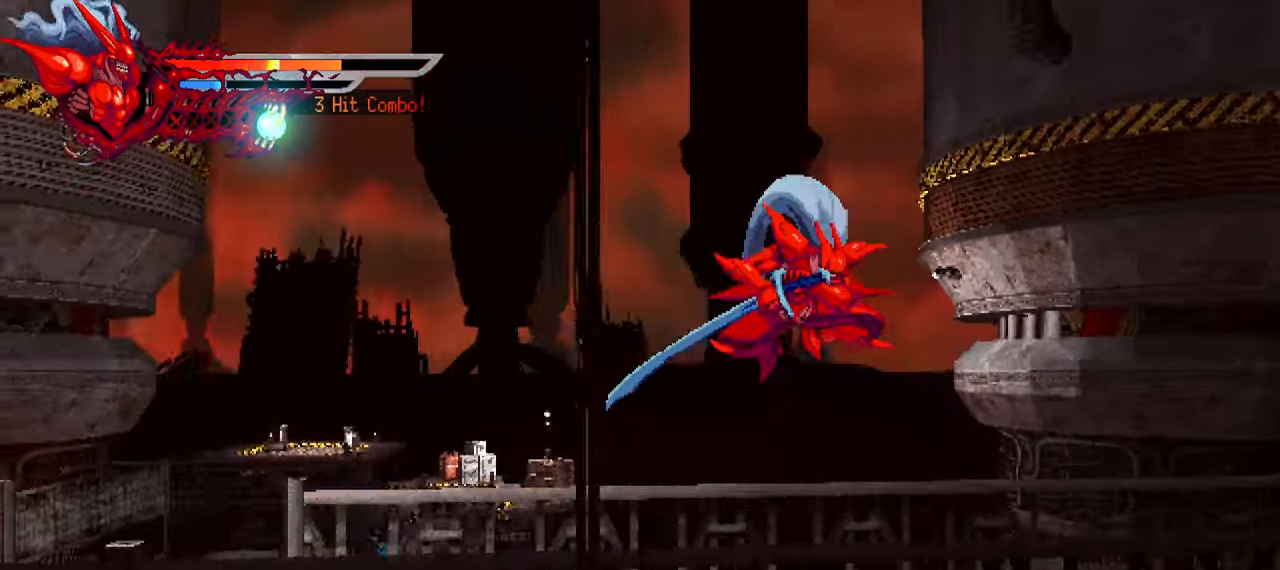
{"buttons": ["L2", "DPAD_RIGHT"], "right_stick": "center", "events": [[150, "CROSS", "down"], [300, "CROSS", "up"]]}
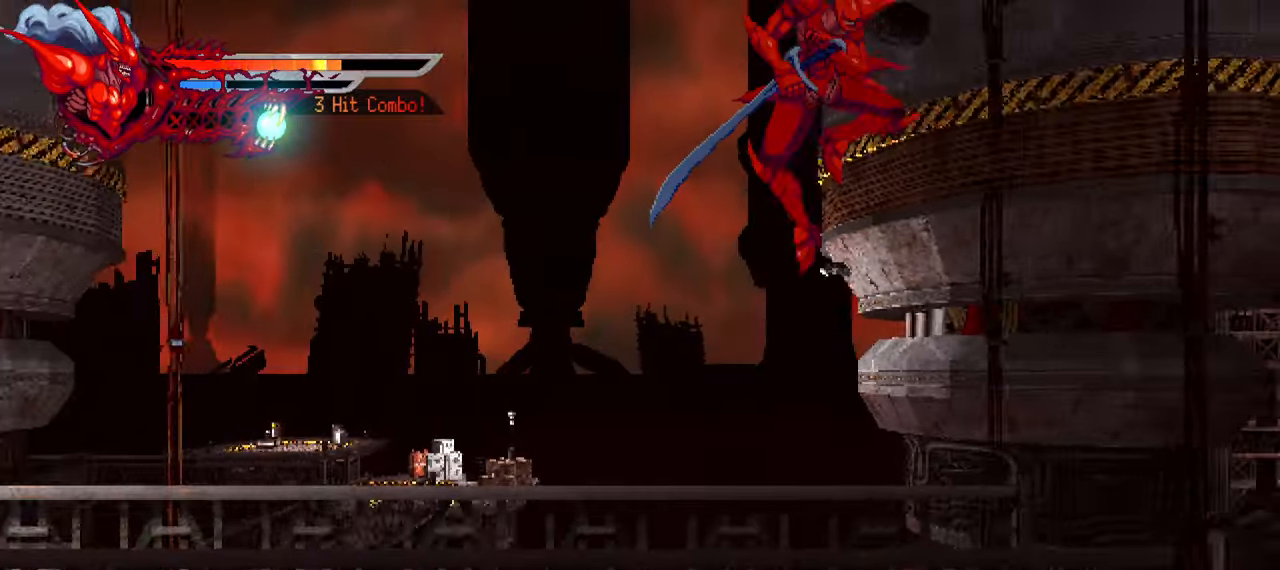
{"buttons": ["L2", "DPAD_RIGHT"], "right_stick": "center", "events": [[267, "TRIANGLE", "down"], [484, "TRIANGLE", "up"]]}
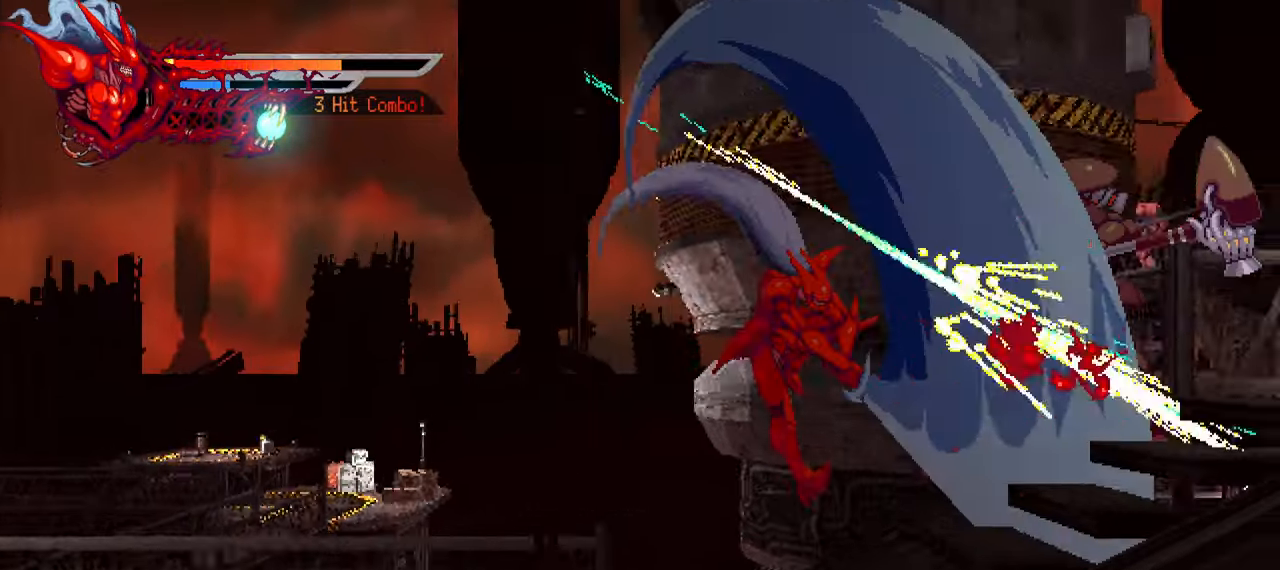
{"buttons": ["DPAD_RIGHT"], "right_stick": "center", "events": [[367, "SQUARE", "down"], [417, "L2", "up"], [434, "SQUARE", "up"]]}
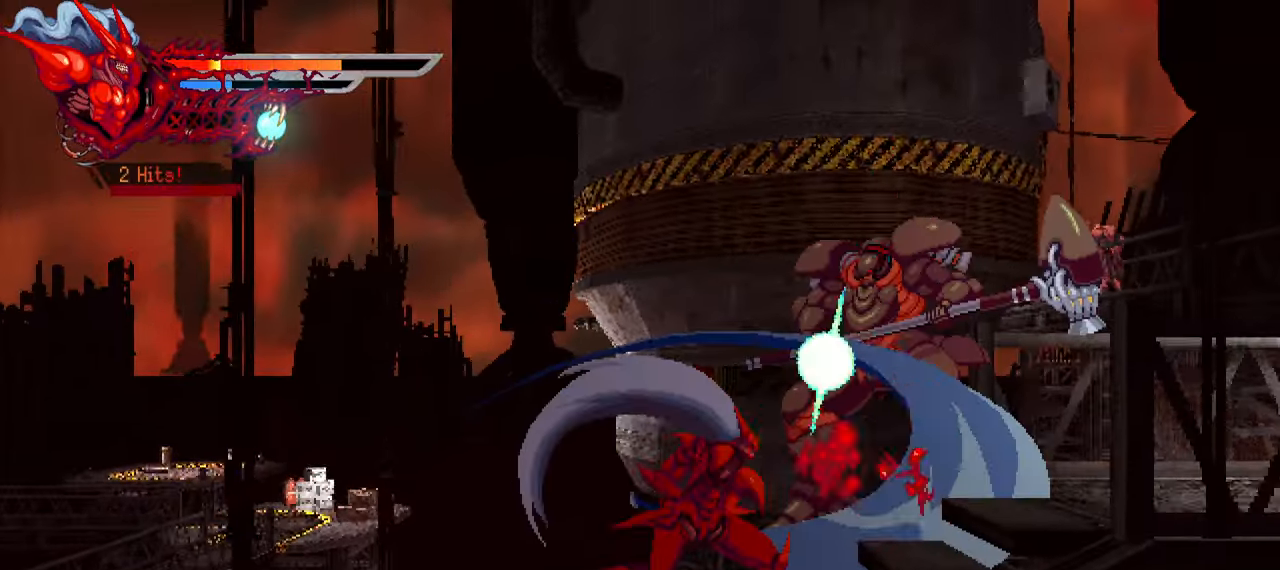
{"buttons": ["L1", "DPAD_RIGHT"], "right_stick": "center", "events": [[117, "SQUARE", "down"], [184, "SQUARE", "up"], [367, "SQUARE", "down"], [434, "SQUARE", "up"], [500, "L1", "down"]]}
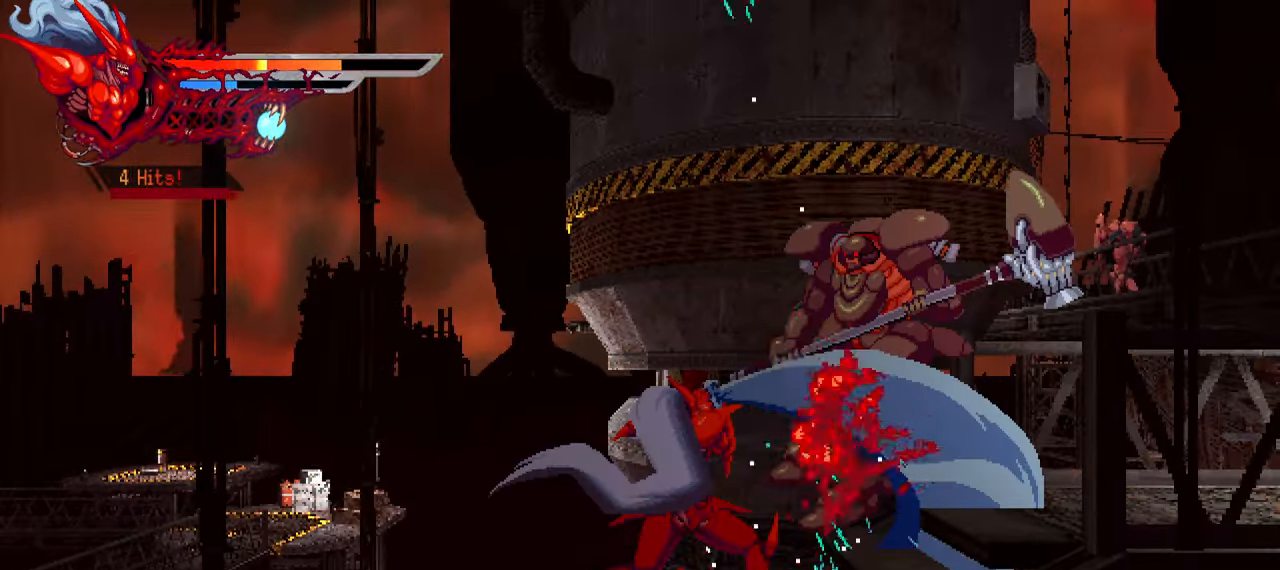
{"buttons": ["SQUARE", "DPAD_RIGHT"], "right_stick": "center", "events": [[117, "L1", "up"], [484, "SQUARE", "down"]]}
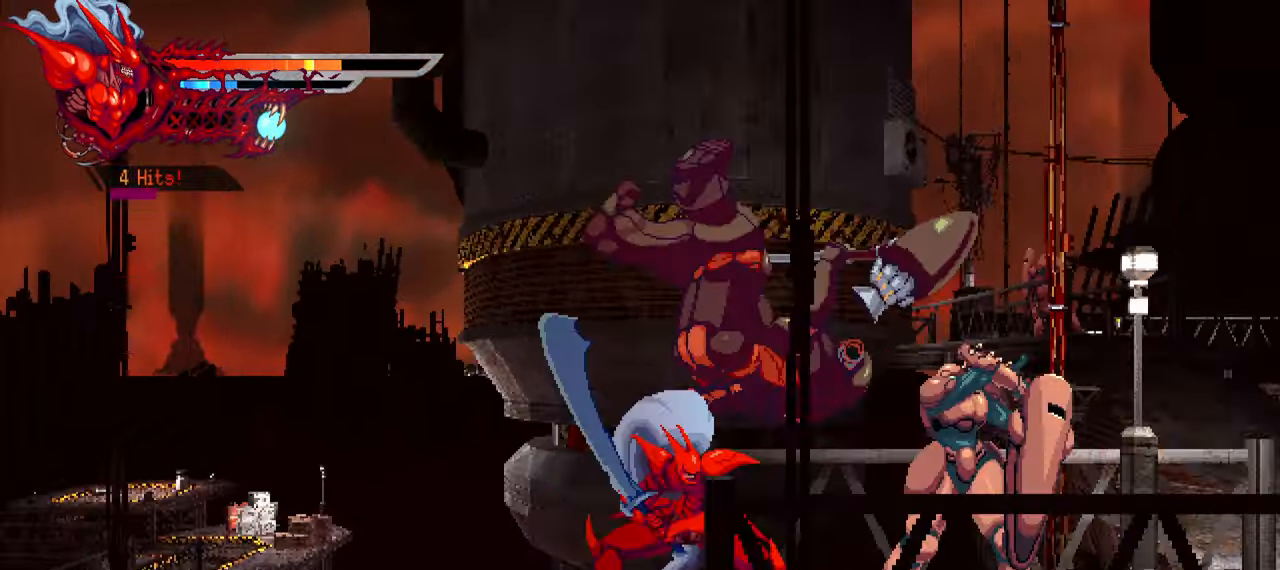
{"buttons": ["SQUARE", "DPAD_RIGHT"], "right_stick": "center", "events": [[67, "SQUARE", "up"], [150, "SQUARE", "down"], [200, "SQUARE", "up"], [267, "SQUARE", "down"], [334, "SQUARE", "up"], [400, "SQUARE", "down"]]}
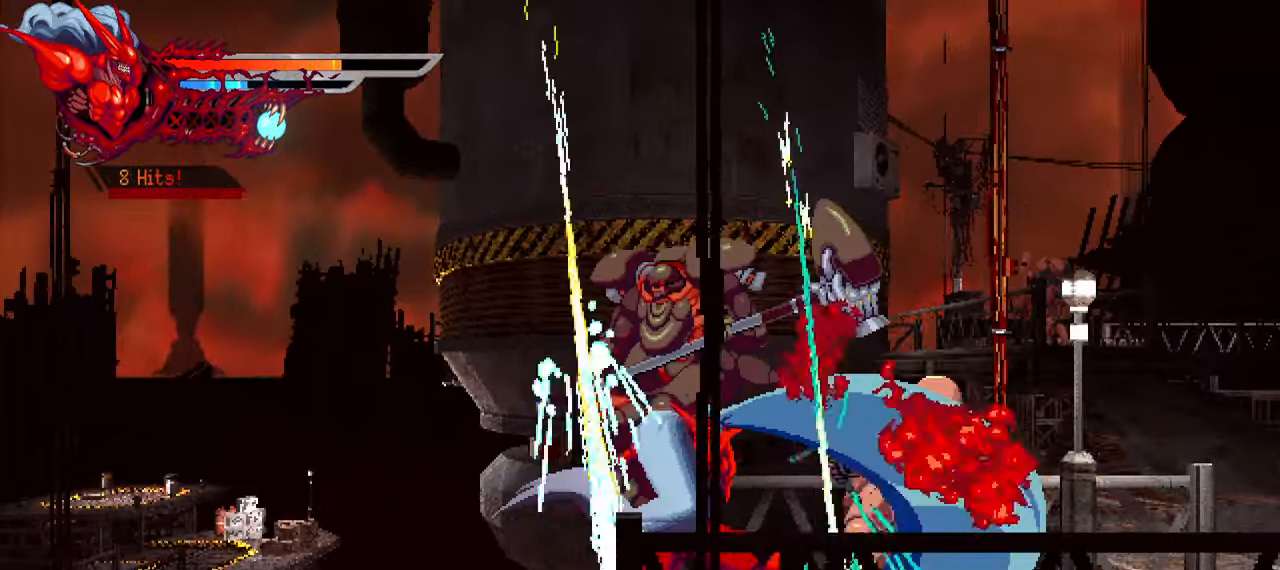
{"buttons": ["DPAD_RIGHT"], "right_stick": "center", "events": [[84, "SQUARE", "up"]]}
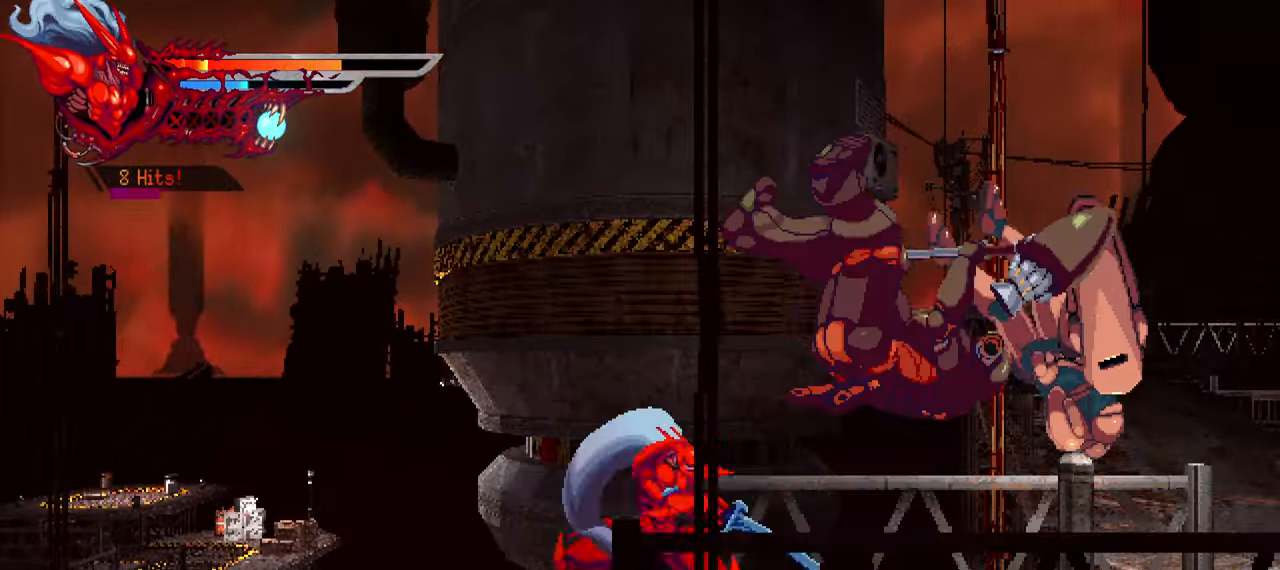
{"buttons": ["TRIANGLE", "DPAD_RIGHT"], "right_stick": "center", "events": [[50, "TRIANGLE", "down"], [134, "TRIANGLE", "up"], [200, "TRIANGLE", "down"], [250, "TRIANGLE", "up"], [317, "TRIANGLE", "down"], [400, "TRIANGLE", "up"], [450, "TRIANGLE", "down"]]}
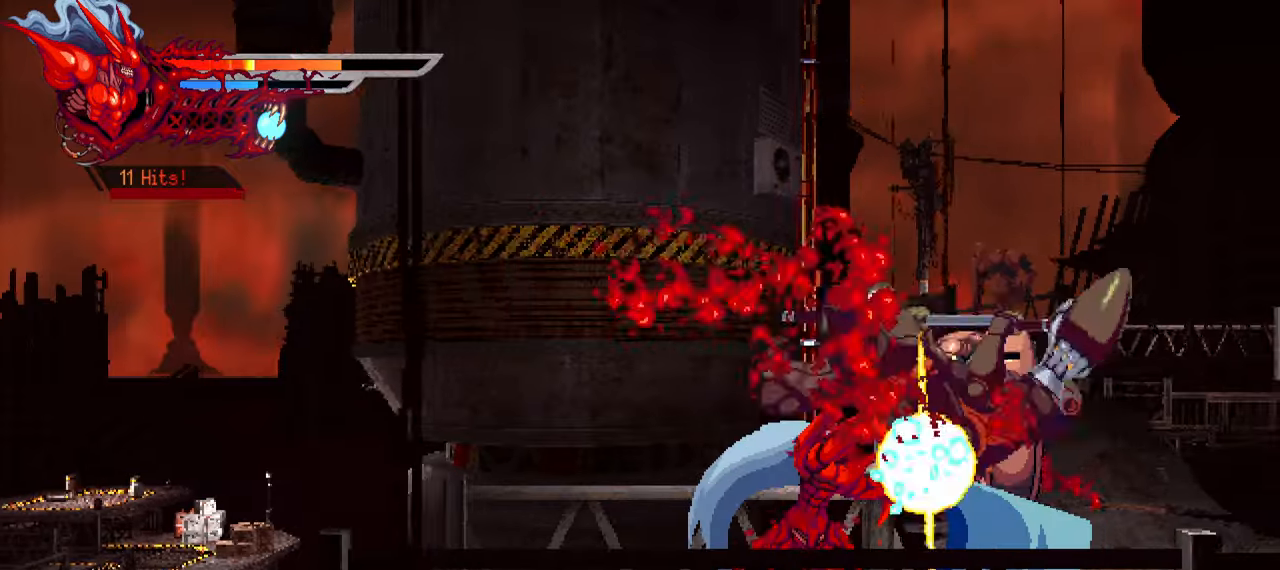
{"buttons": ["DPAD_RIGHT"], "right_stick": "center", "events": [[16, "TRIANGLE", "up"], [66, "TRIANGLE", "down"], [150, "TRIANGLE", "up"], [166, "L1", "down"], [300, "L1", "up"]]}
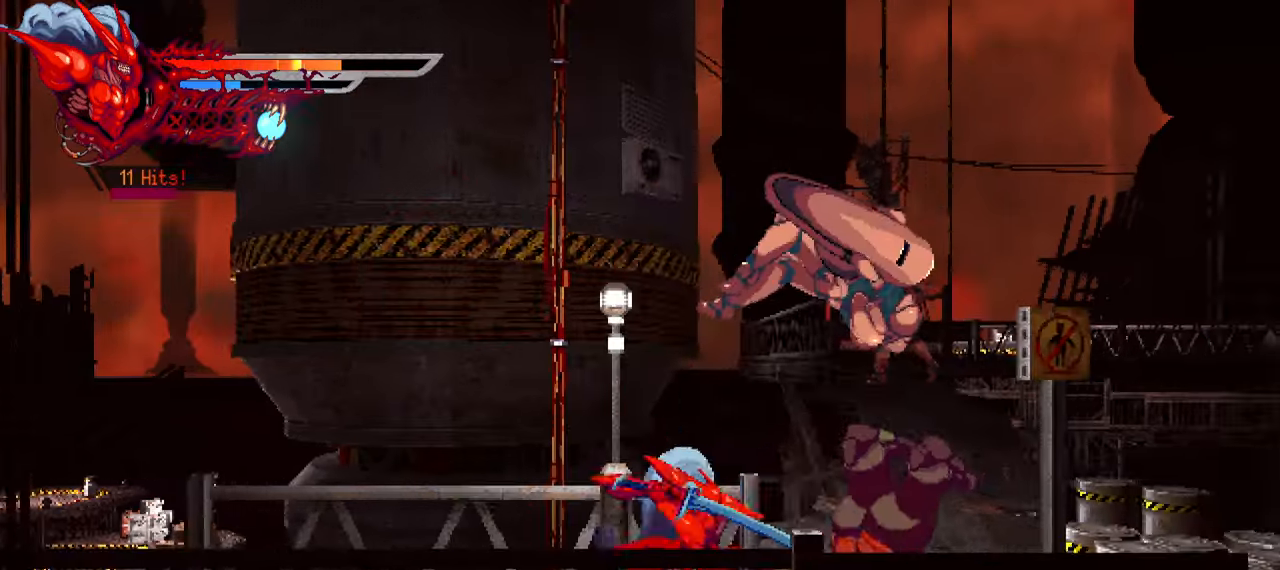
{"buttons": ["DPAD_RIGHT"], "right_stick": "center", "events": [[250, "TRIANGLE", "down"], [316, "TRIANGLE", "up"], [400, "TRIANGLE", "down"], [433, "TRIANGLE", "up"]]}
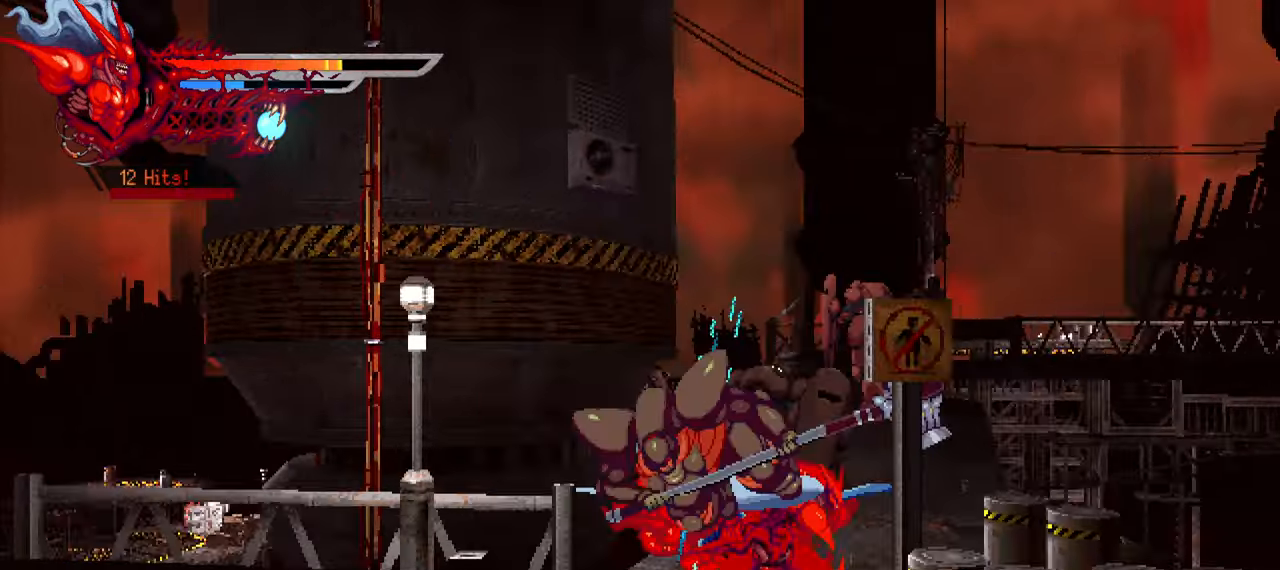
{"buttons": ["DPAD_LEFT"], "right_stick": "center", "events": [[33, "TRIANGLE", "down"], [83, "TRIANGLE", "up"], [150, "TRIANGLE", "down"], [216, "TRIANGLE", "up"], [300, "TRIANGLE", "down"], [383, "DPAD_RIGHT", "up"], [383, "TRIANGLE", "up"], [466, "DPAD_LEFT", "down"]]}
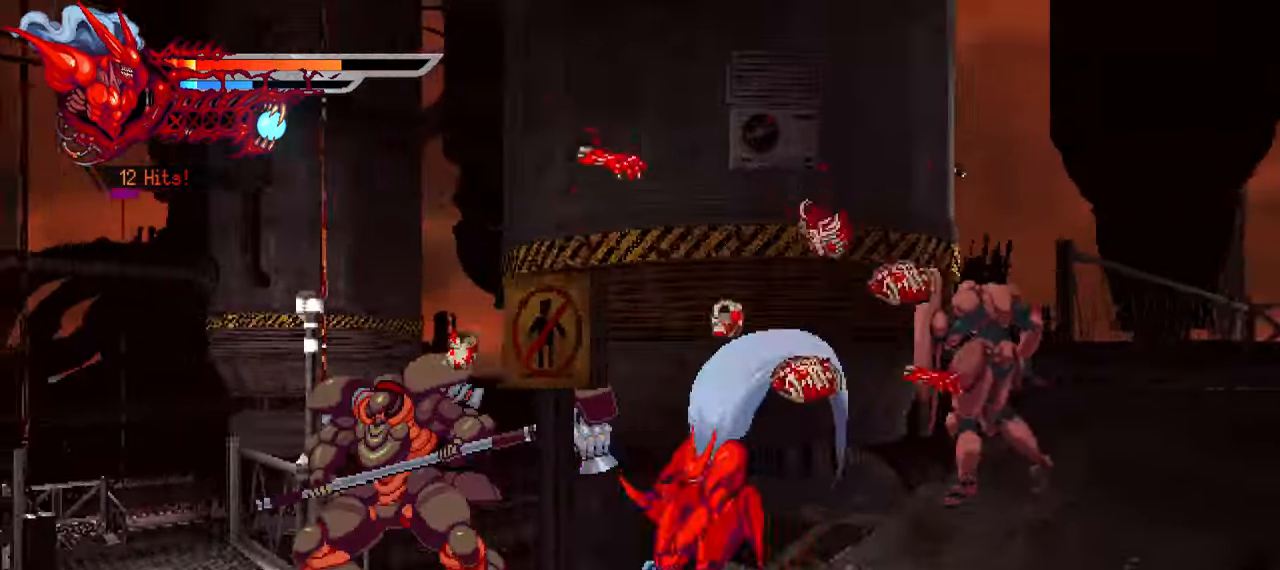
{"buttons": ["DPAD_LEFT"], "right_stick": "center", "events": [[33, "L1", "down"], [183, "L1", "up"], [233, "SQUARE", "down"], [350, "SQUARE", "up"]]}
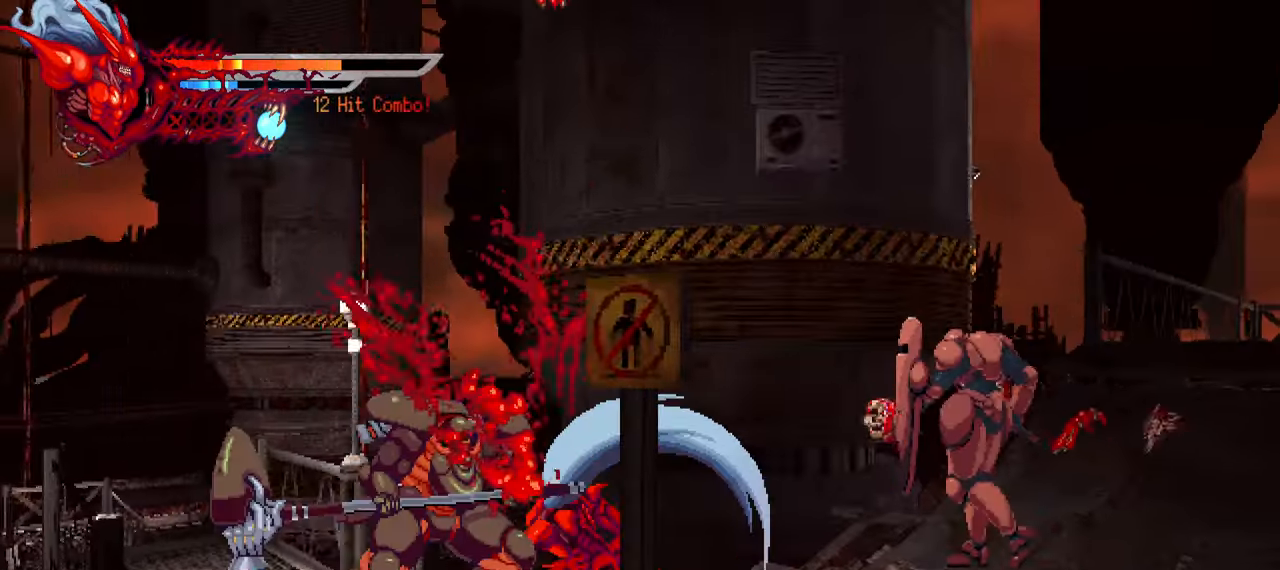
{"buttons": ["DPAD_LEFT"], "right_stick": "center", "events": [[16, "TRIANGLE", "down"], [116, "TRIANGLE", "up"], [166, "TRIANGLE", "down"], [216, "TRIANGLE", "up"], [316, "L1", "down"], [483, "L1", "up"]]}
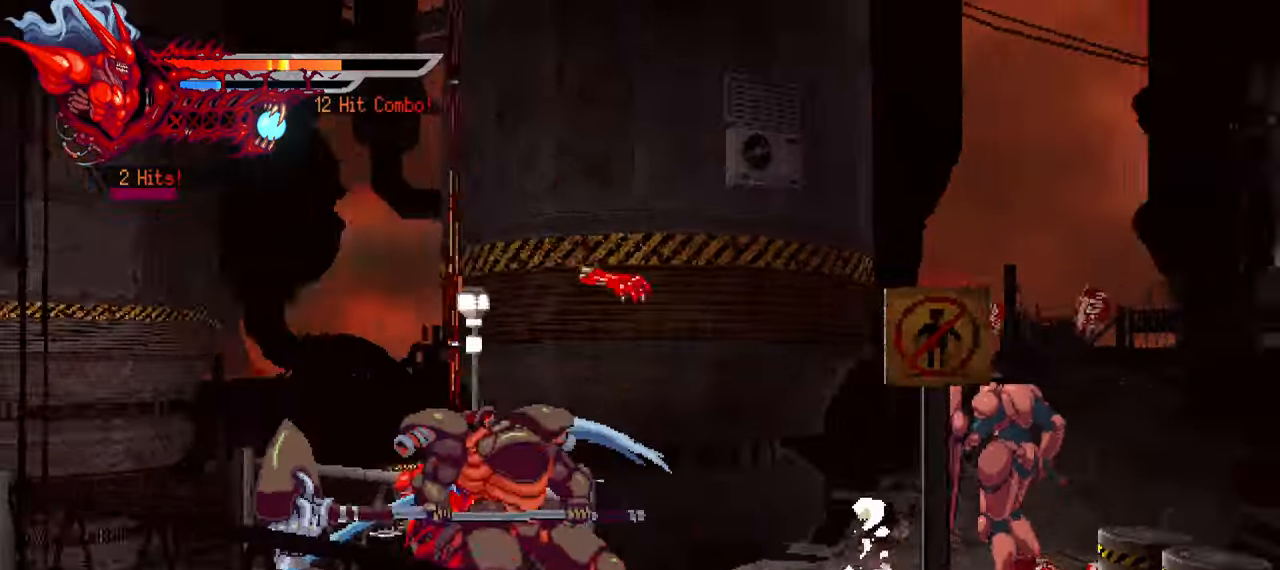
{"buttons": ["TRIANGLE", "DPAD_RIGHT"], "right_stick": "center", "events": [[250, "DPAD_LEFT", "up"], [333, "DPAD_RIGHT", "down"], [433, "TRIANGLE", "down"]]}
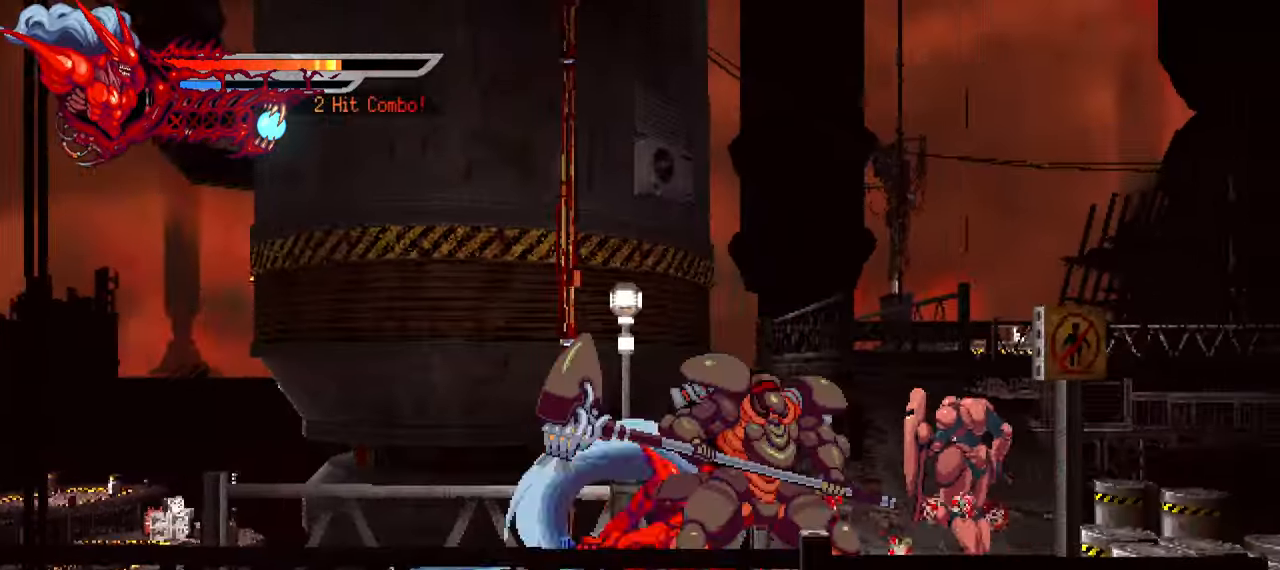
{"buttons": ["TRIANGLE", "DPAD_RIGHT"], "right_stick": "center", "events": [[33, "TRIANGLE", "up"], [83, "TRIANGLE", "down"], [150, "TRIANGLE", "up"], [216, "TRIANGLE", "down"], [283, "TRIANGLE", "up"], [350, "TRIANGLE", "down"], [416, "TRIANGLE", "up"], [466, "TRIANGLE", "down"]]}
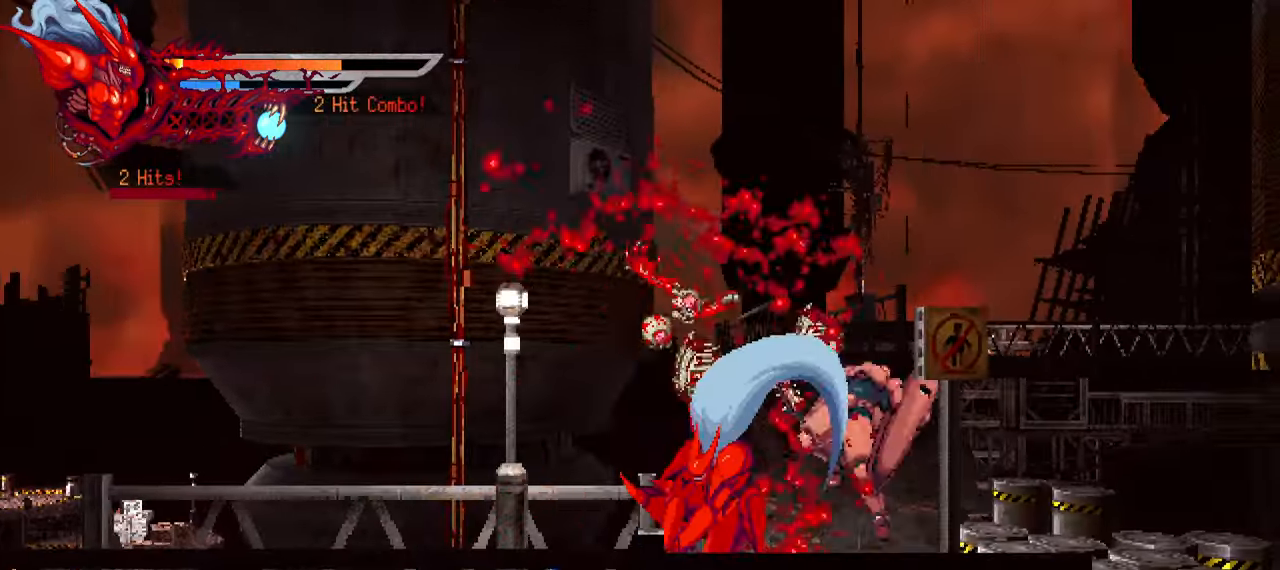
{"buttons": ["DPAD_RIGHT"], "right_stick": "center", "events": [[66, "TRIANGLE", "up"], [133, "L1", "down"], [300, "L1", "up"]]}
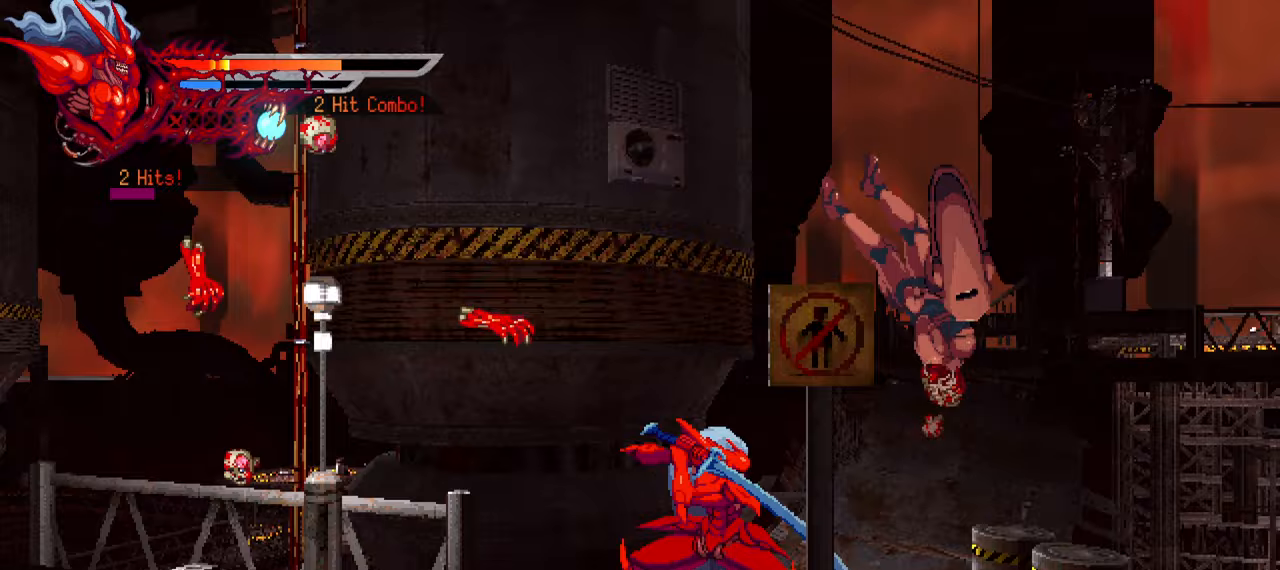
{"buttons": ["SQUARE", "DPAD_RIGHT"], "right_stick": "center", "events": [[183, "SQUARE", "down"], [267, "SQUARE", "up"], [333, "SQUARE", "down"], [417, "SQUARE", "up"], [483, "SQUARE", "down"]]}
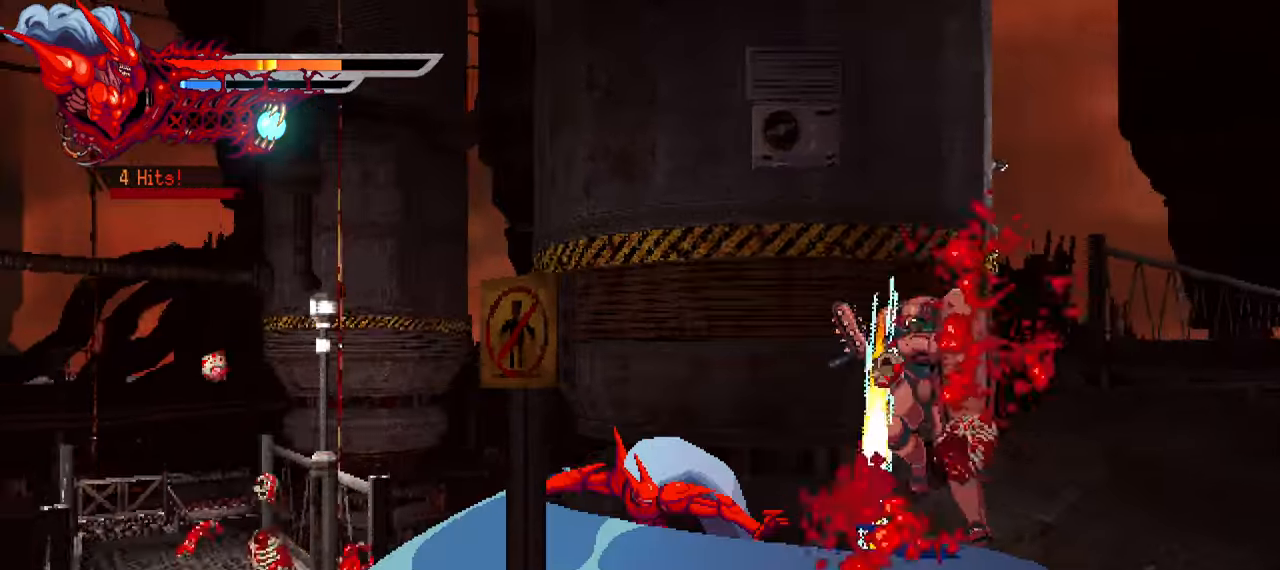
{"buttons": ["DPAD_RIGHT"], "right_stick": "center", "events": [[33, "SQUARE", "up"], [100, "SQUARE", "down"], [167, "SQUARE", "up"], [200, "L1", "down"], [333, "L1", "up"]]}
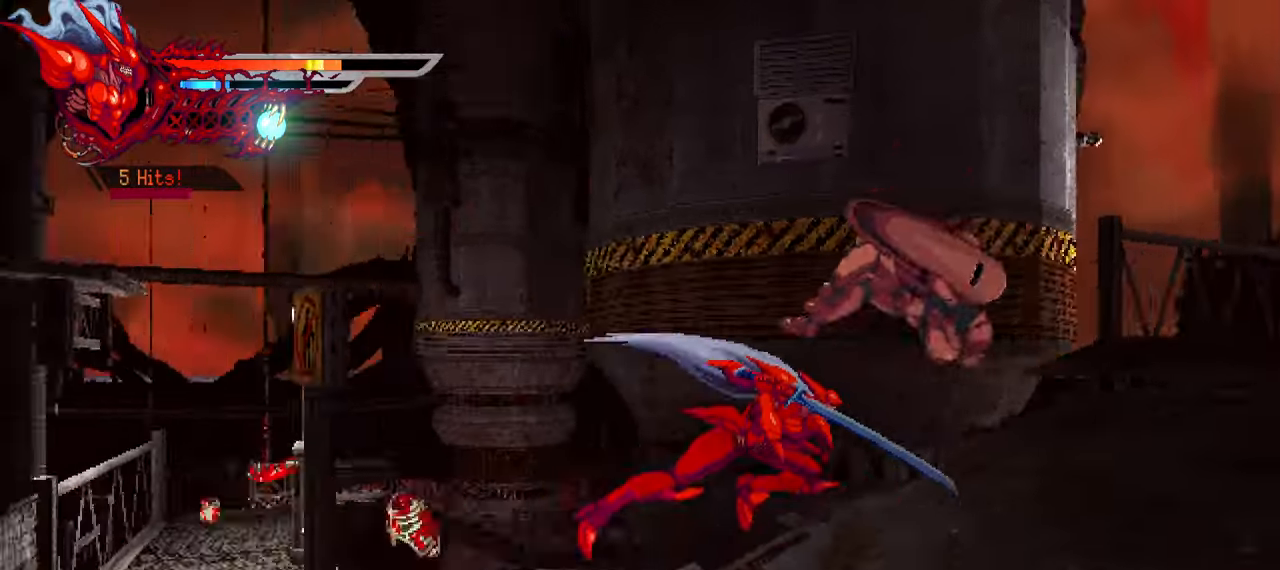
{"buttons": ["DPAD_RIGHT"], "right_stick": "center", "events": [[150, "TRIANGLE", "down"], [250, "TRIANGLE", "up"], [300, "TRIANGLE", "down"], [350, "TRIANGLE", "up"], [417, "TRIANGLE", "down"], [483, "TRIANGLE", "up"]]}
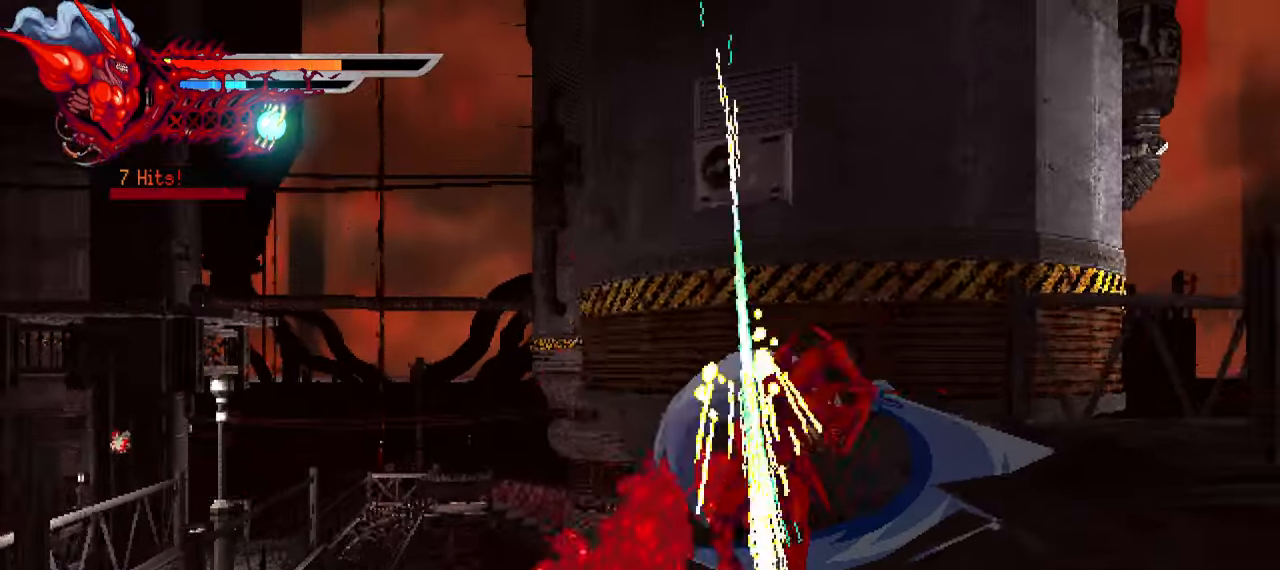
{"buttons": ["L2", "DPAD_RIGHT"], "right_stick": "center", "events": [[67, "TRIANGLE", "down"], [117, "TRIANGLE", "up"], [217, "L2", "down"]]}